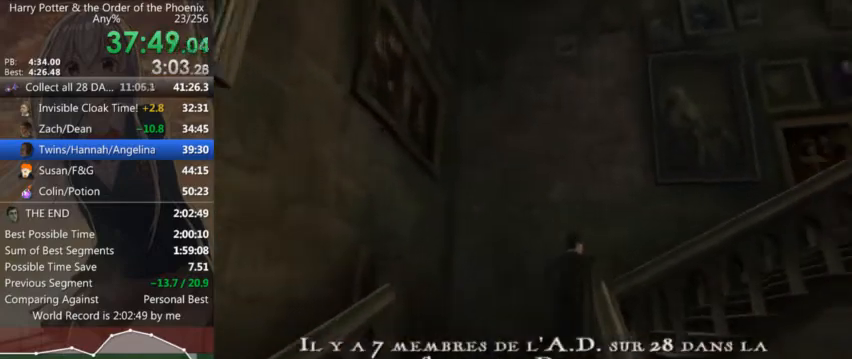
Gameplay with keyboard and mouse; each line is a JSON object with the keys and mouse buttons held at the frame after it. "events" lists presses ("down") and releases ("up") of "a", "c", "ctrl", "d", "down", "escape", "left", "return", "right", "s", "shift_l", "shift_r", "space", "tab", "up", "w", "mouse_left" and "mouse_right" between this image and that frame as [ms after this image, input, new state], when the widget could be followed in between. "mouse_left", "mouse_right" = the "left", "right" buttons of the "mouse" list. No other keys are recorded. Mouse movement is not recorded.
{"keys": ["d", "shift_l"], "mouse": [], "events": []}
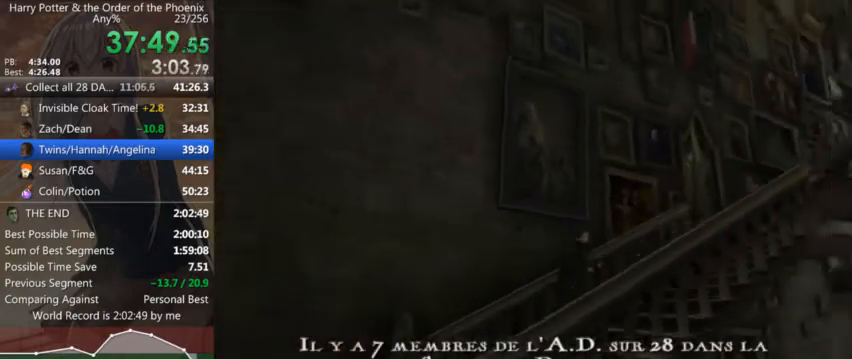
{"keys": ["d", "shift_l"], "mouse": [], "events": []}
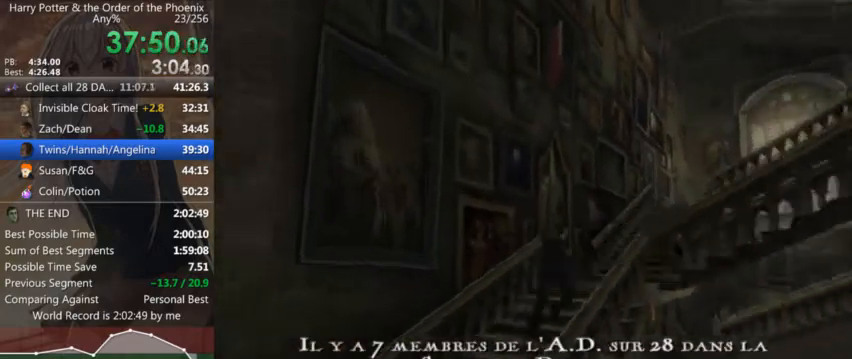
{"keys": ["d", "s", "shift_l"], "mouse": [], "events": [[300, "d", "up"], [300, "s", "down"], [500, "d", "down"]]}
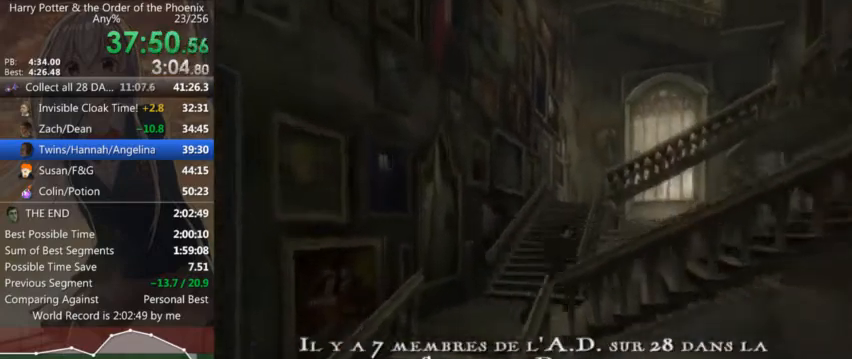
{"keys": ["d", "shift_l"], "mouse": [], "events": [[200, "s", "up"]]}
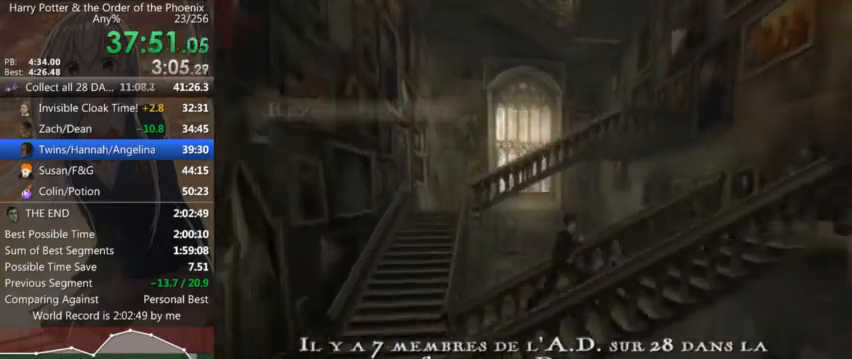
{"keys": ["d", "shift_l"], "mouse": [], "events": []}
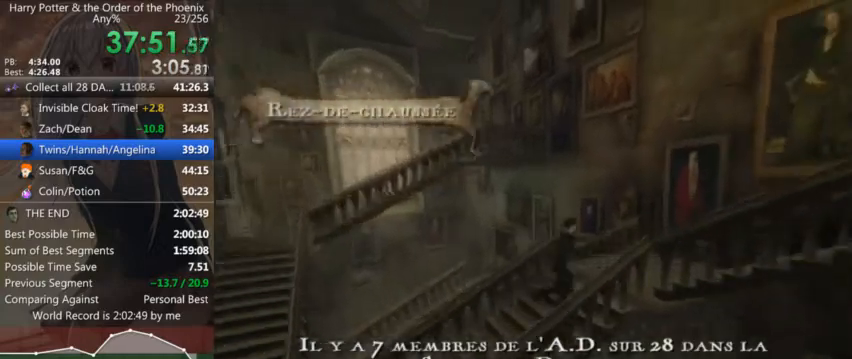
{"keys": ["d", "s", "shift_l"], "mouse": [], "events": [[167, "d", "up"], [167, "s", "down"], [467, "d", "down"]]}
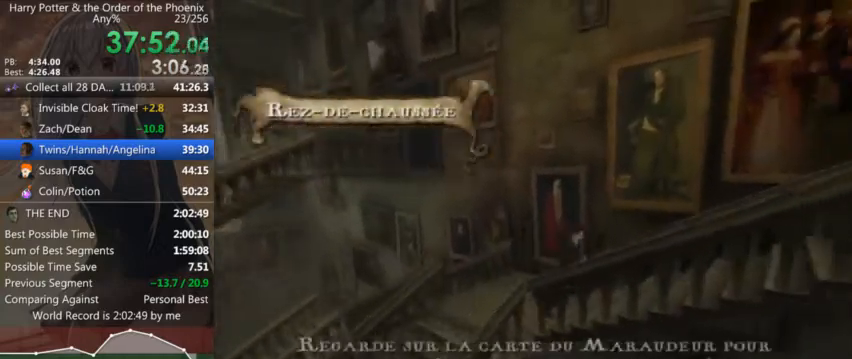
{"keys": ["d", "shift_l"], "mouse": [], "events": [[300, "s", "up"]]}
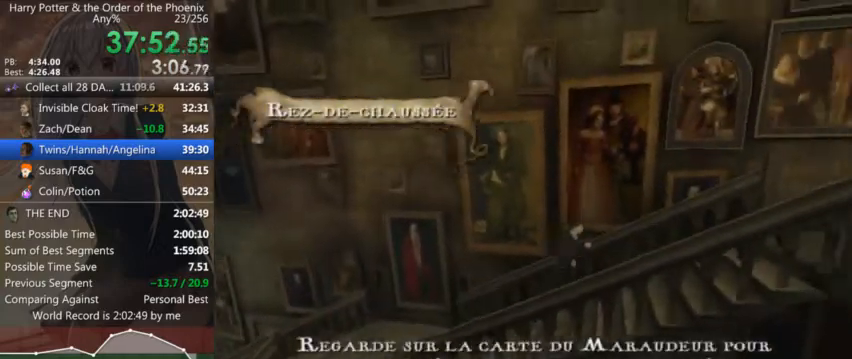
{"keys": ["d", "shift_l"], "mouse": [], "events": []}
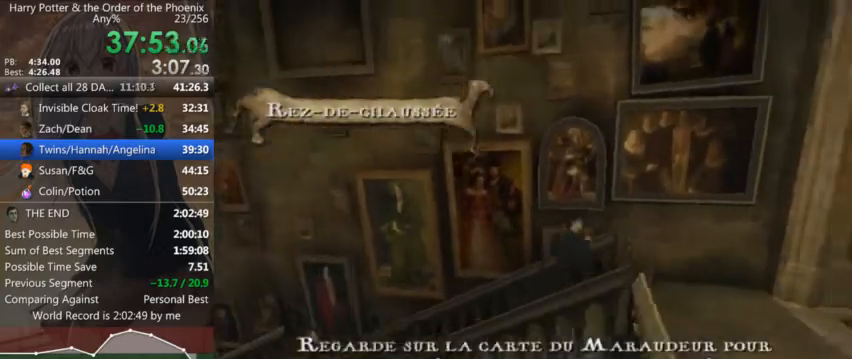
{"keys": ["shift_l", "w"], "mouse": [], "events": [[334, "w", "down"], [400, "d", "up"]]}
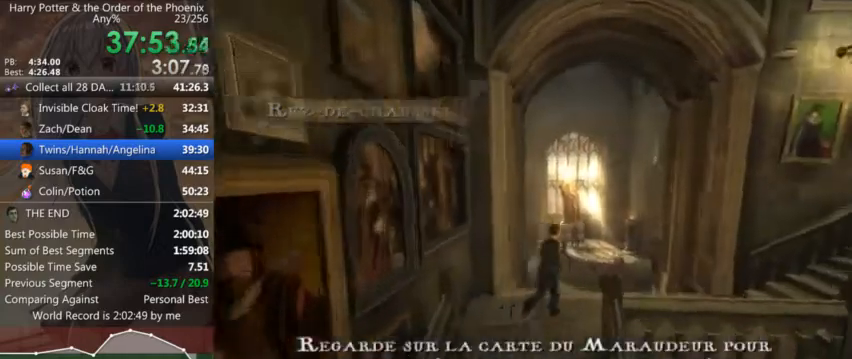
{"keys": ["shift_l", "w"], "mouse": [], "events": []}
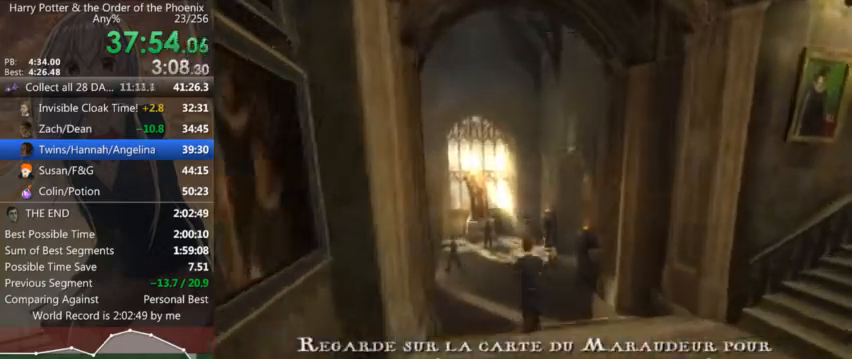
{"keys": ["shift_l", "w"], "mouse": [], "events": []}
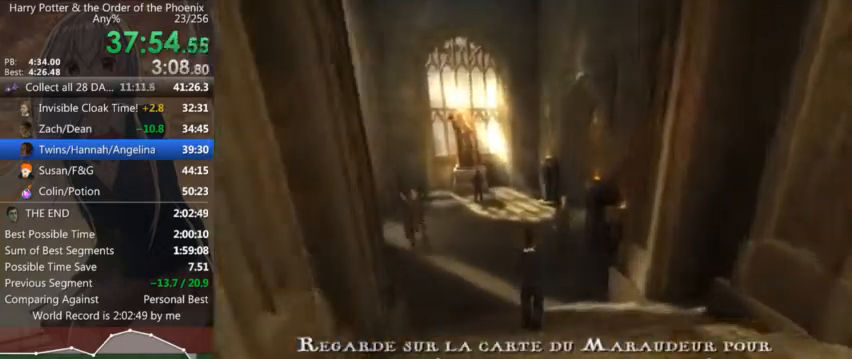
{"keys": ["shift_l", "w"], "mouse": [], "events": [[167, "d", "down"], [400, "d", "up"]]}
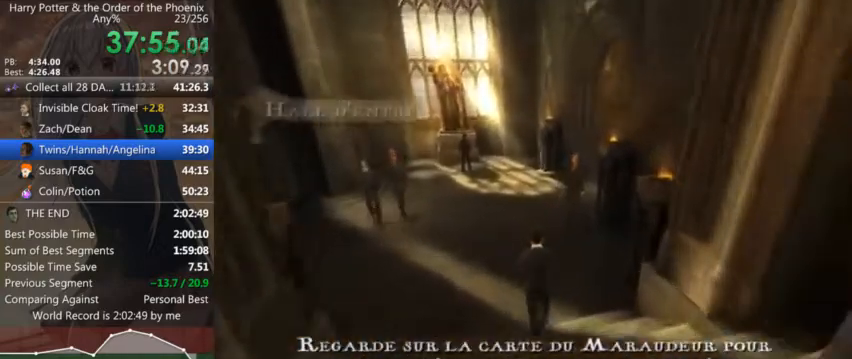
{"keys": ["shift_l", "w"], "mouse": [], "events": []}
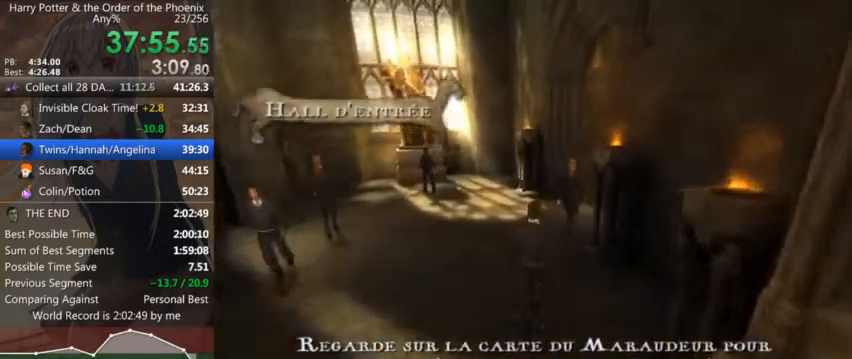
{"keys": ["shift_l", "w"], "mouse": [], "events": [[167, "d", "down"], [267, "d", "up"]]}
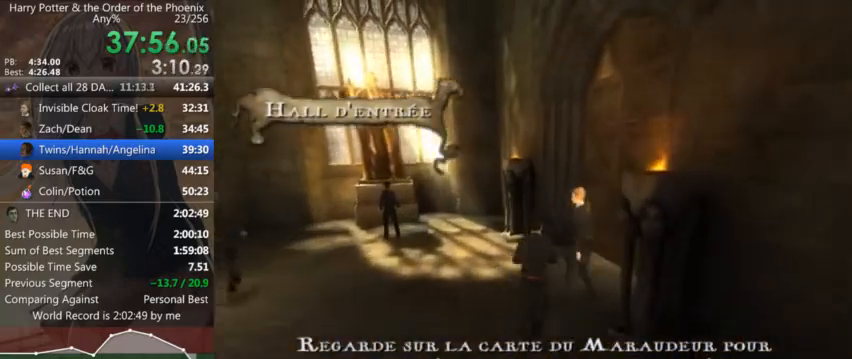
{"keys": ["d", "shift_l"], "mouse": [], "events": [[134, "d", "down"], [400, "w", "up"]]}
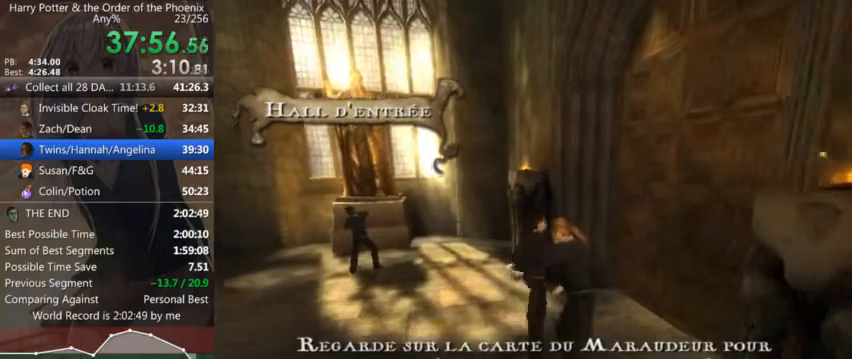
{"keys": ["d", "shift_l"], "mouse": [], "events": []}
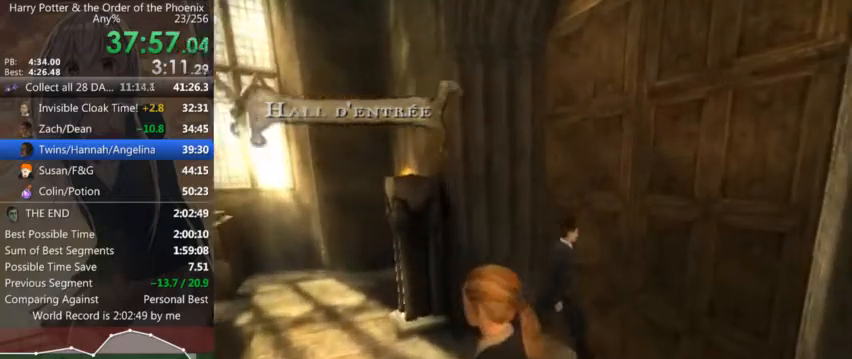
{"keys": ["d", "shift_l", "w"], "mouse": [], "events": [[167, "w", "down"]]}
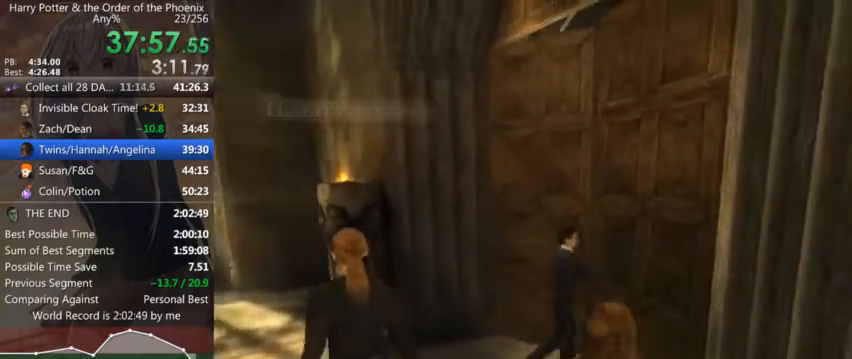
{"keys": ["shift_l", "w"], "mouse": [], "events": [[234, "d", "up"]]}
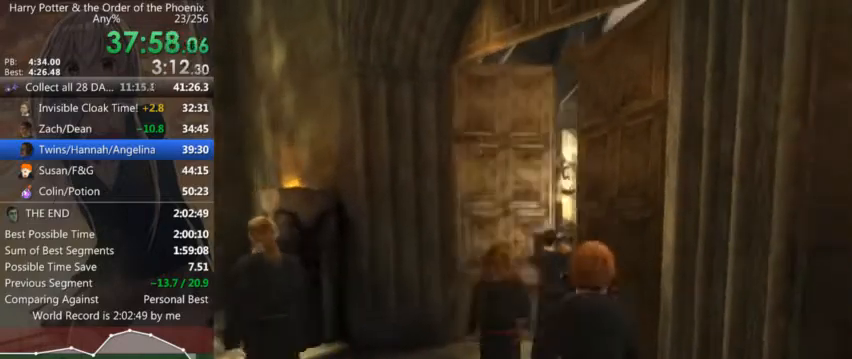
{"keys": ["a", "shift_l", "w"], "mouse": [], "events": [[67, "a", "down"]]}
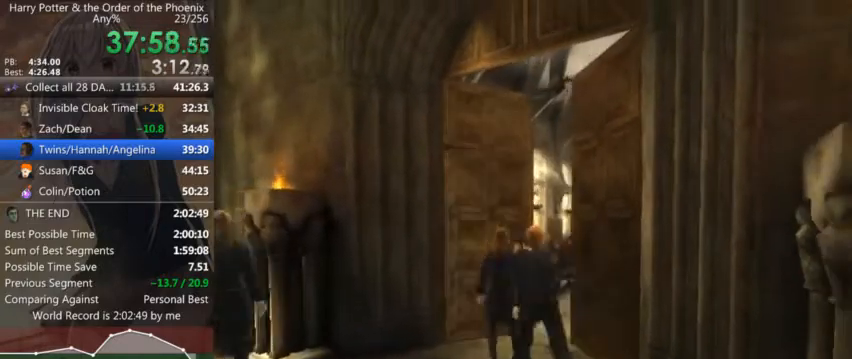
{"keys": ["shift_l", "w"], "mouse": [], "events": [[34, "a", "up"]]}
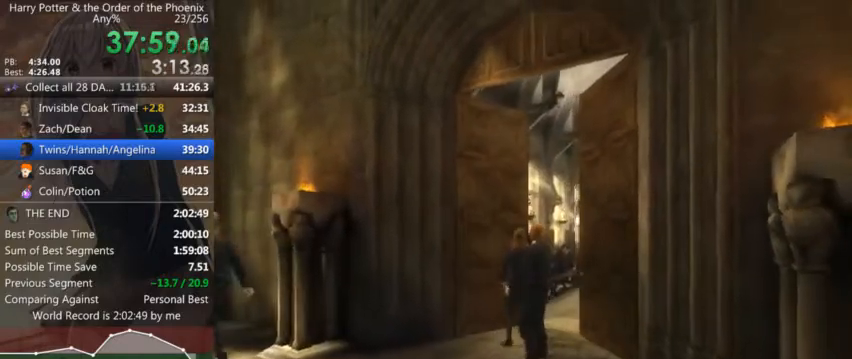
{"keys": ["a", "shift_l", "w"], "mouse": [], "events": [[367, "a", "down"]]}
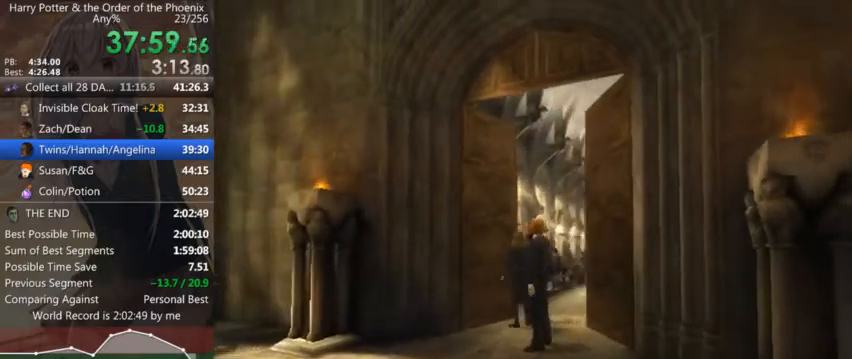
{"keys": ["shift_l", "w"], "mouse": [], "events": [[467, "a", "up"]]}
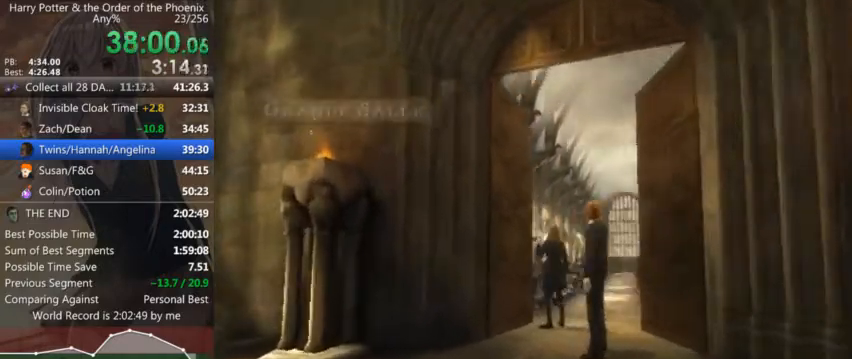
{"keys": ["d", "shift_l", "w"], "mouse": [], "events": [[34, "d", "down"], [67, "w", "up"], [300, "w", "down"]]}